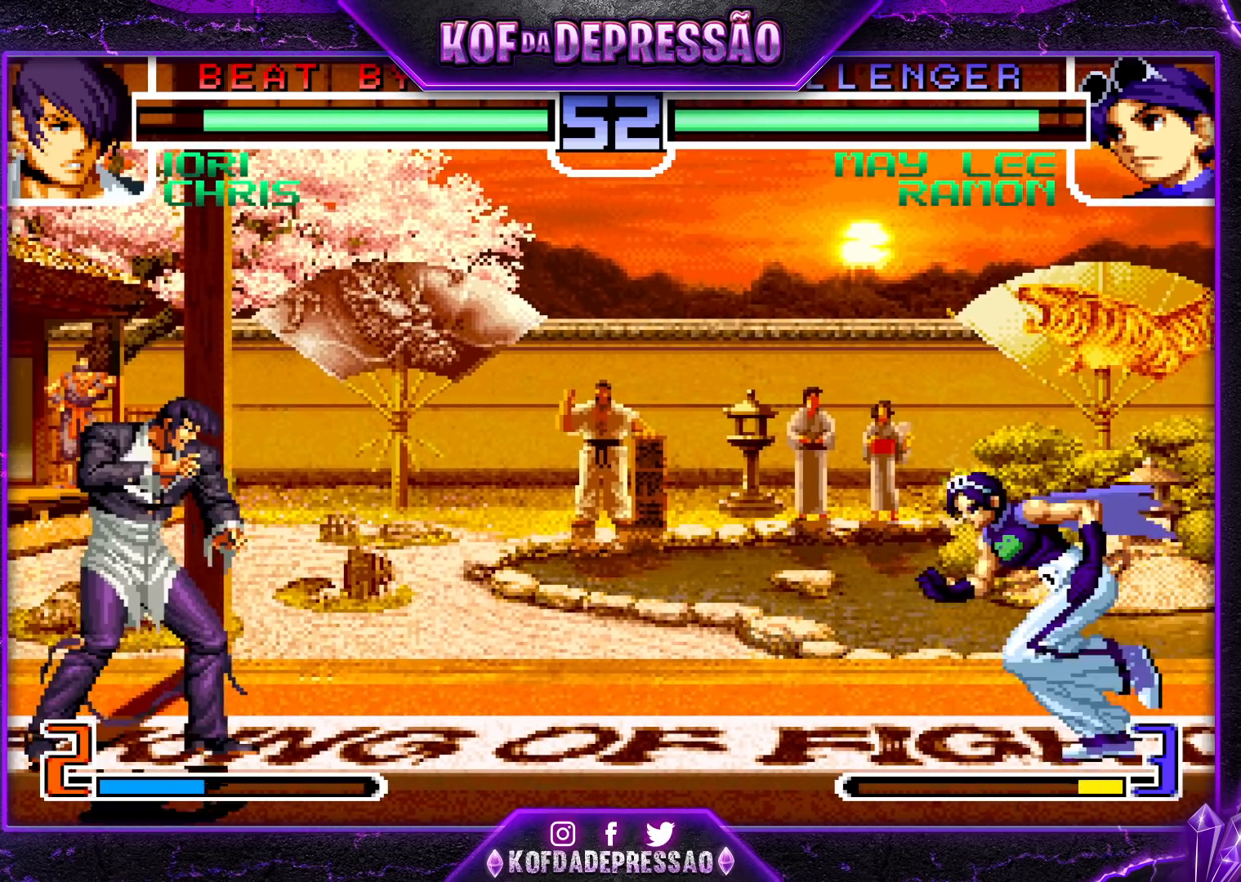
Gameplay with a controller (arcade stick); each line is a JSON object with the inputs held at the frame after it. "events" lists button and stick changes between this image and that frame as [ms after this image, input, new state], when the widget could be followed in between. Not read: L3 R3.
{"buttons": [], "left_stick": "center", "events": [[267, "left_stick", "center"]]}
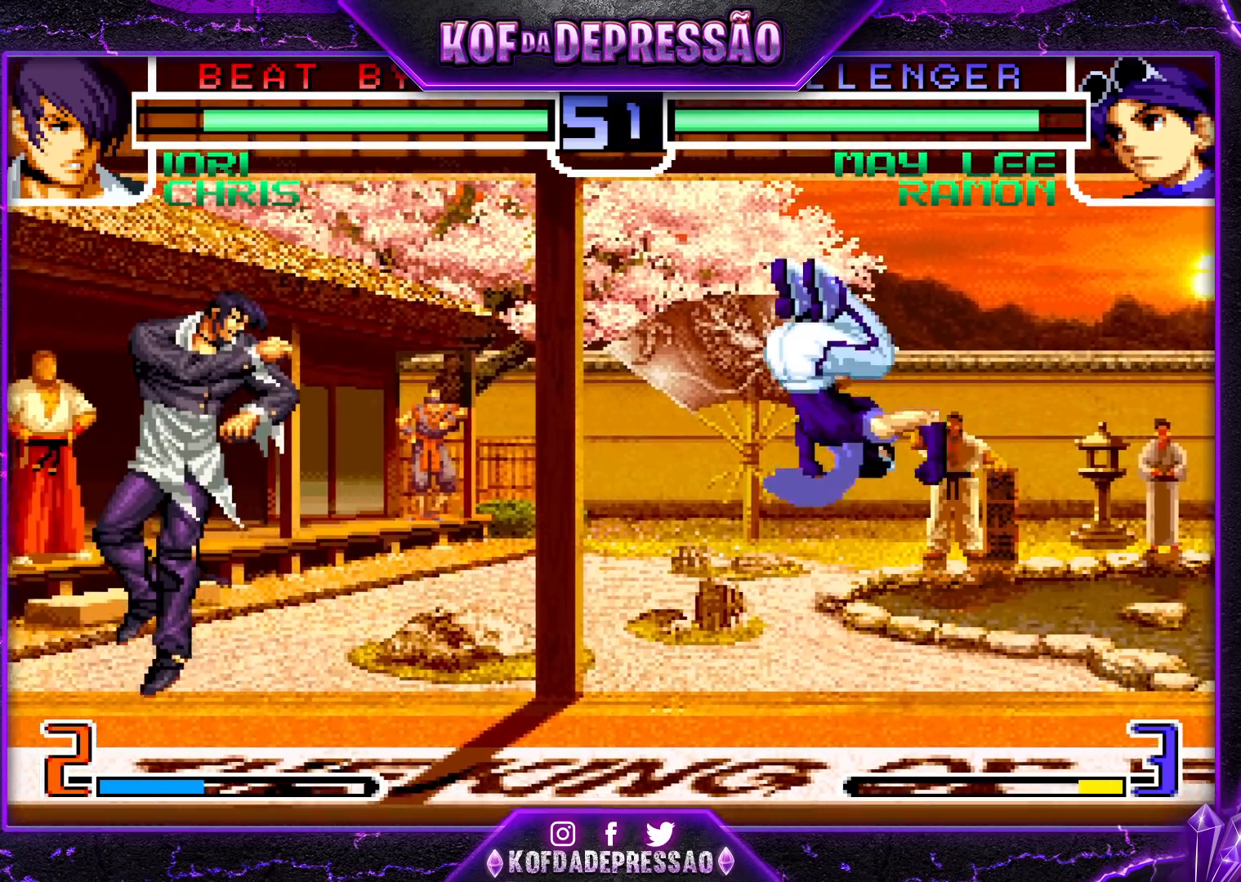
{"buttons": [], "left_stick": "up-left", "events": [[33, "R1", "down"], [200, "R1", "up"], [317, "left_stick", "right"], [500, "left_stick", "up-left"]]}
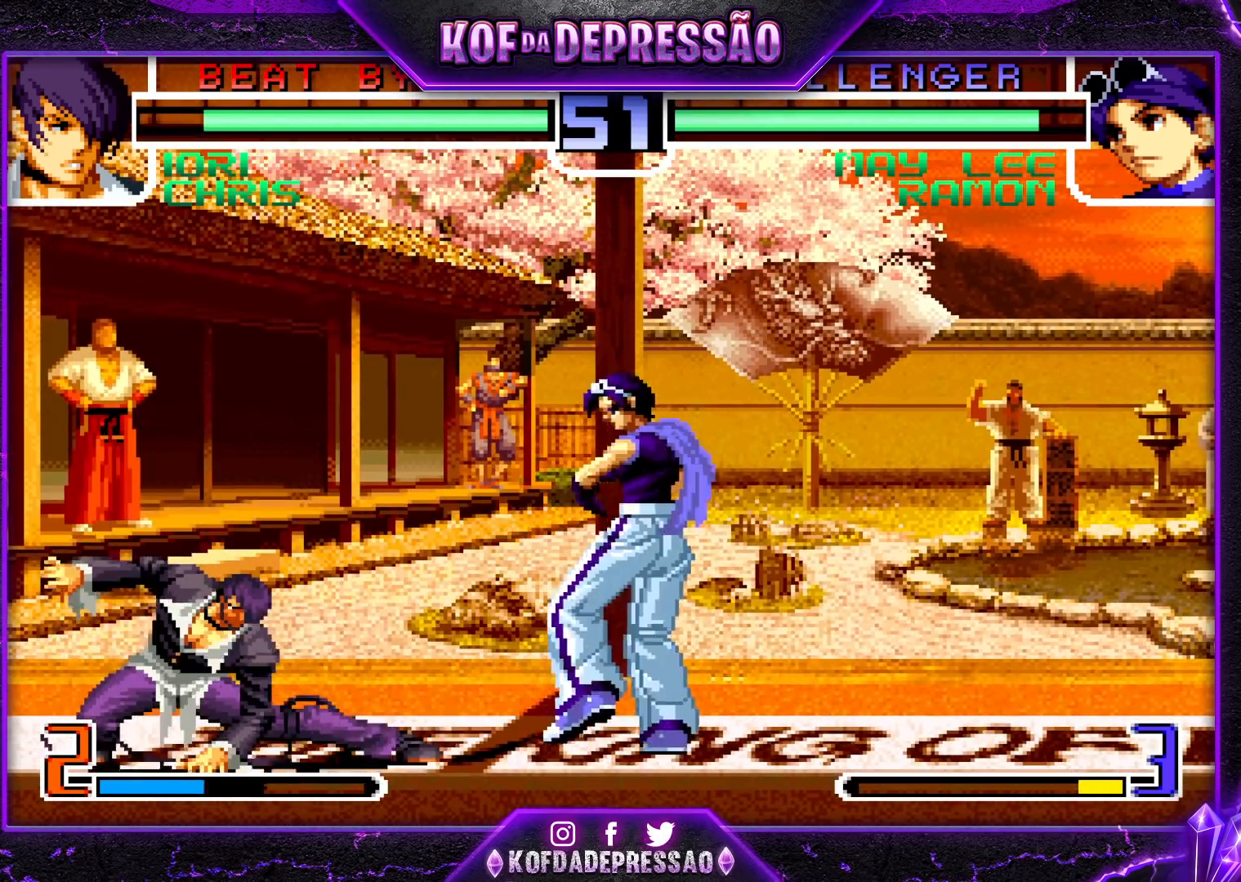
{"buttons": [], "left_stick": "center", "events": [[50, "left_stick", "center"], [267, "CROSS", "down"], [383, "CROSS", "up"]]}
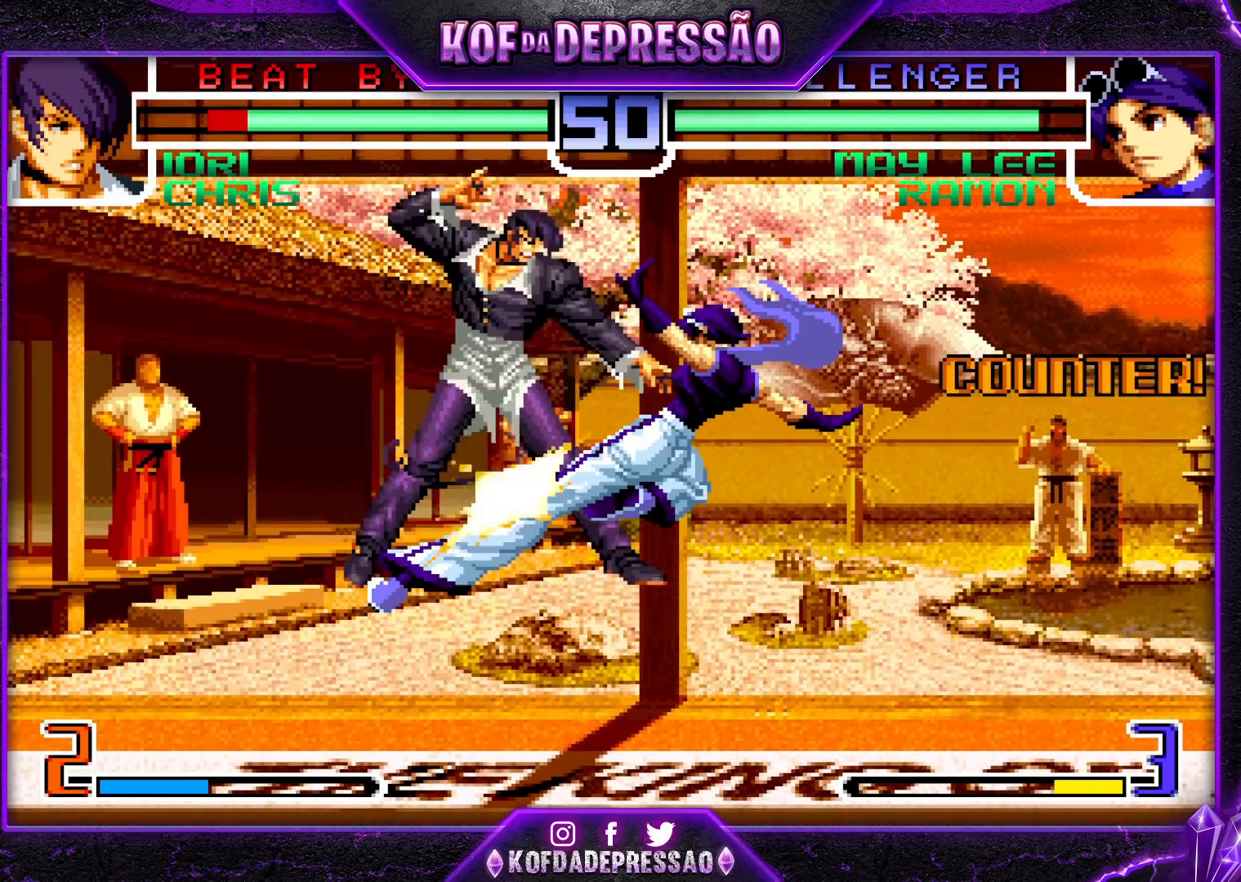
{"buttons": [], "left_stick": "left", "events": [[50, "left_stick", "right"], [200, "left_stick", "left"]]}
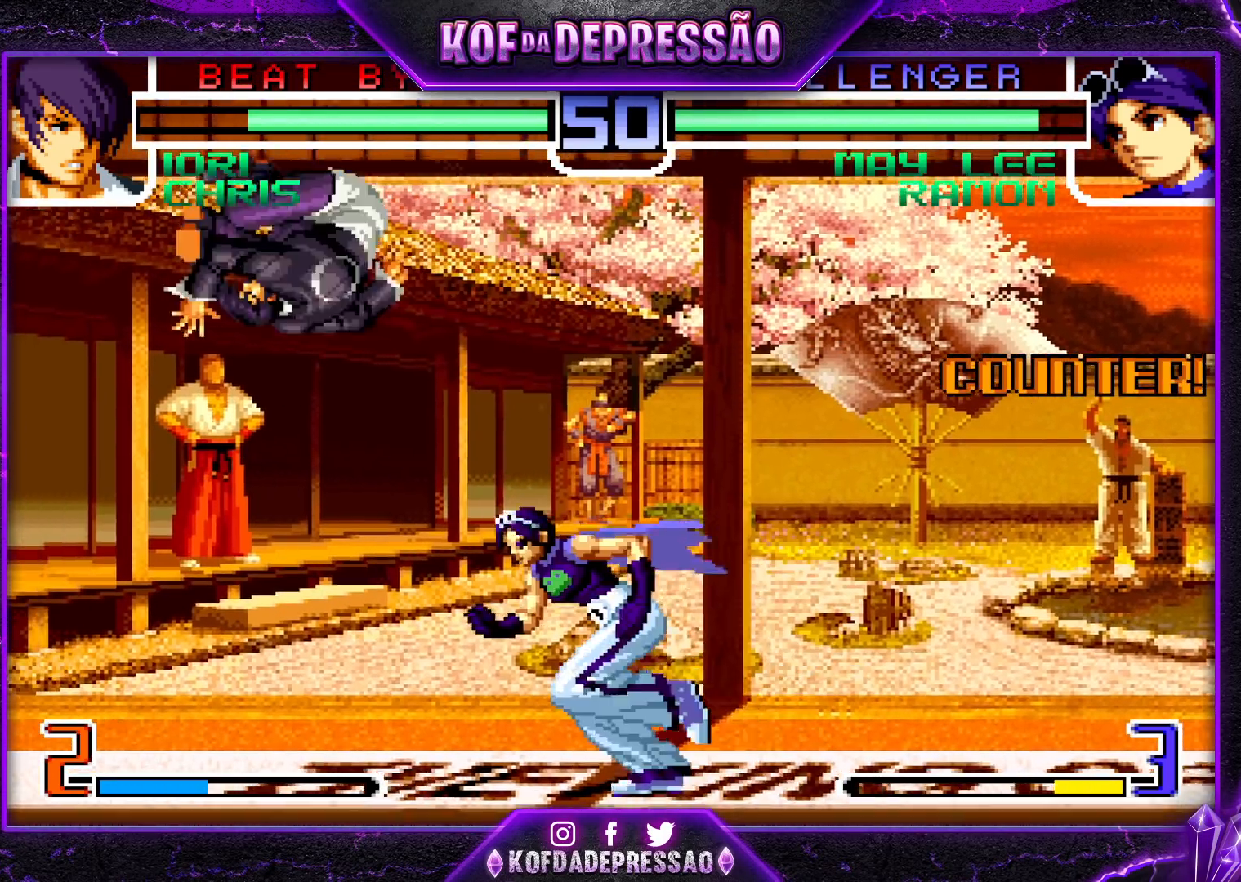
{"buttons": ["SQUARE"], "left_stick": "left", "events": [[150, "CROSS", "down"], [233, "CROSS", "up"], [350, "SQUARE", "down"]]}
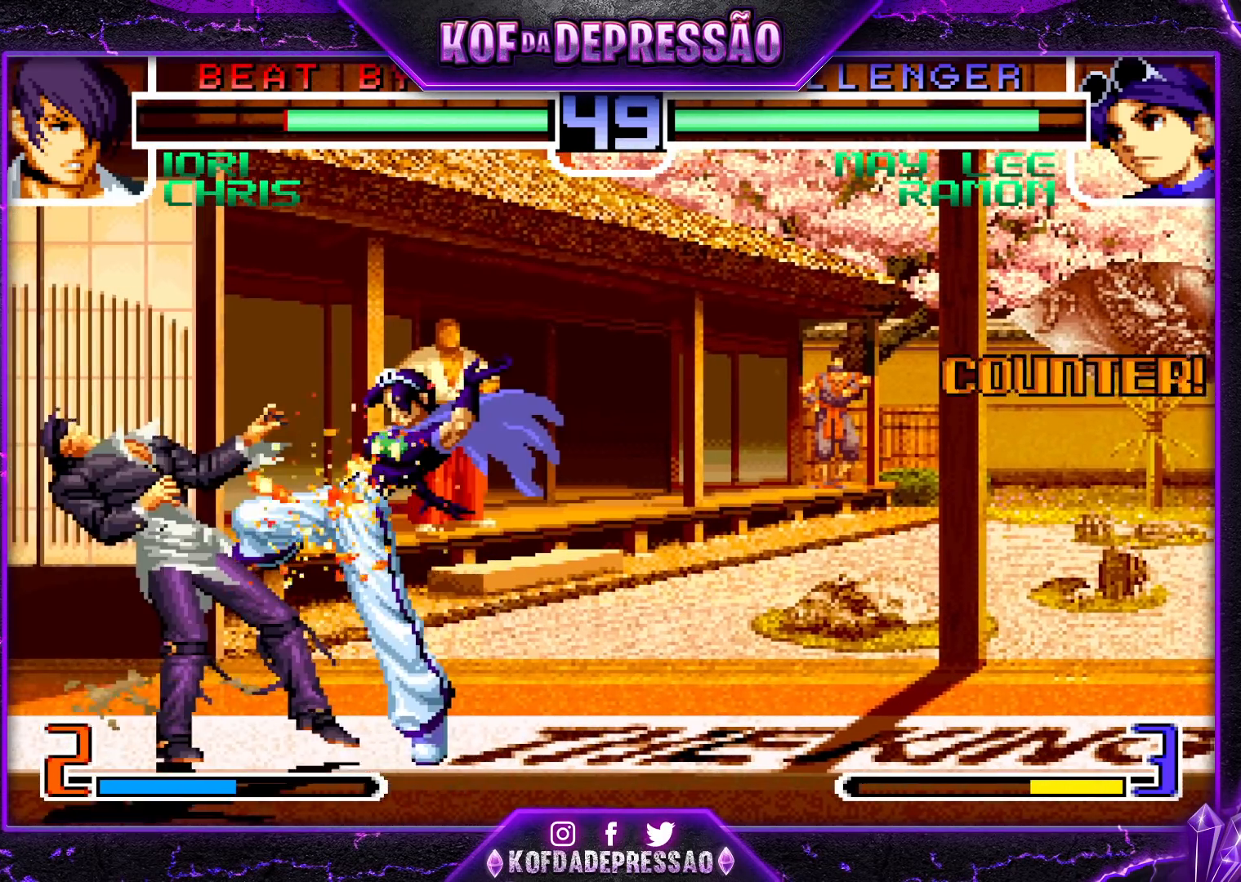
{"buttons": [], "left_stick": "center", "events": [[67, "SQUARE", "up"], [350, "left_stick", "center"]]}
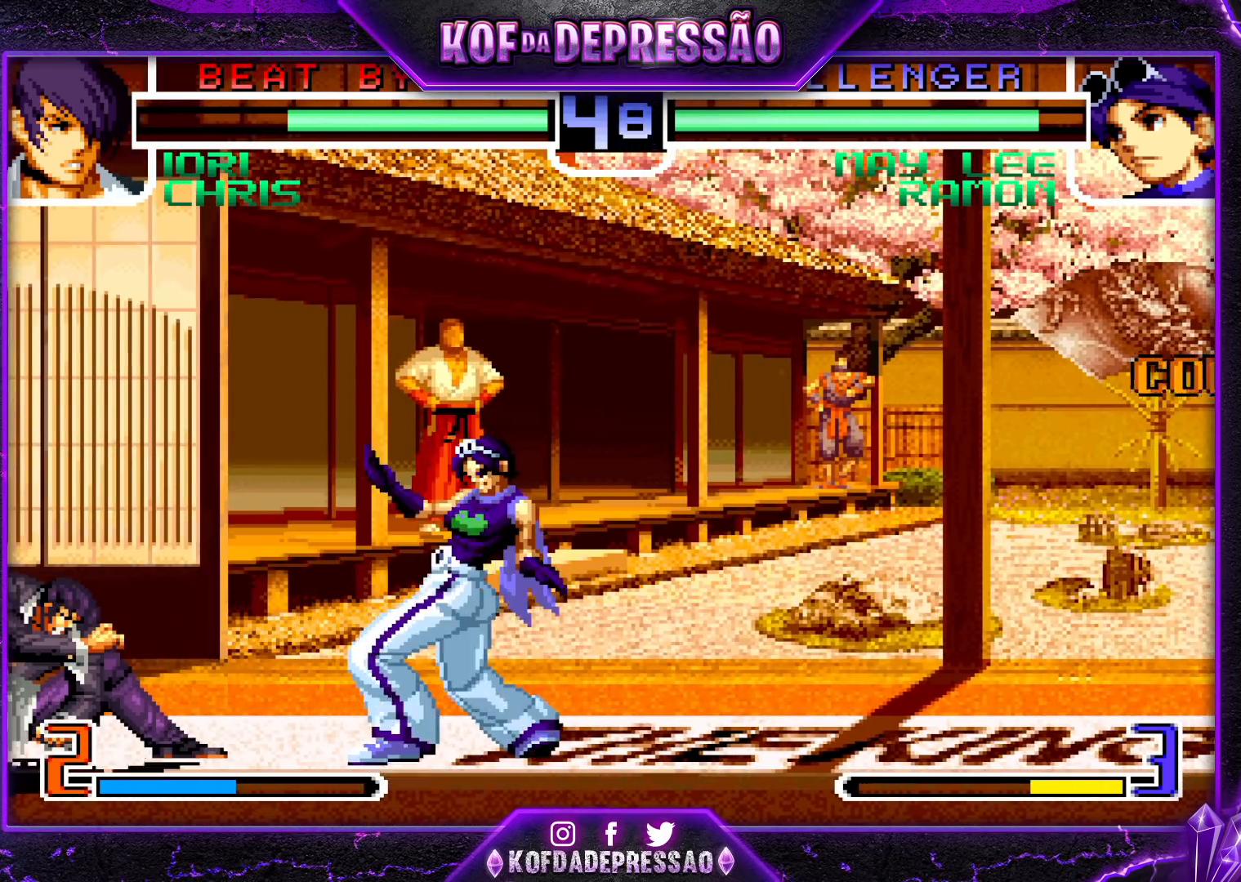
{"buttons": ["TRIANGLE"], "left_stick": "left", "events": [[33, "left_stick", "right"], [383, "left_stick", "down"], [450, "left_stick", "left"], [483, "TRIANGLE", "down"]]}
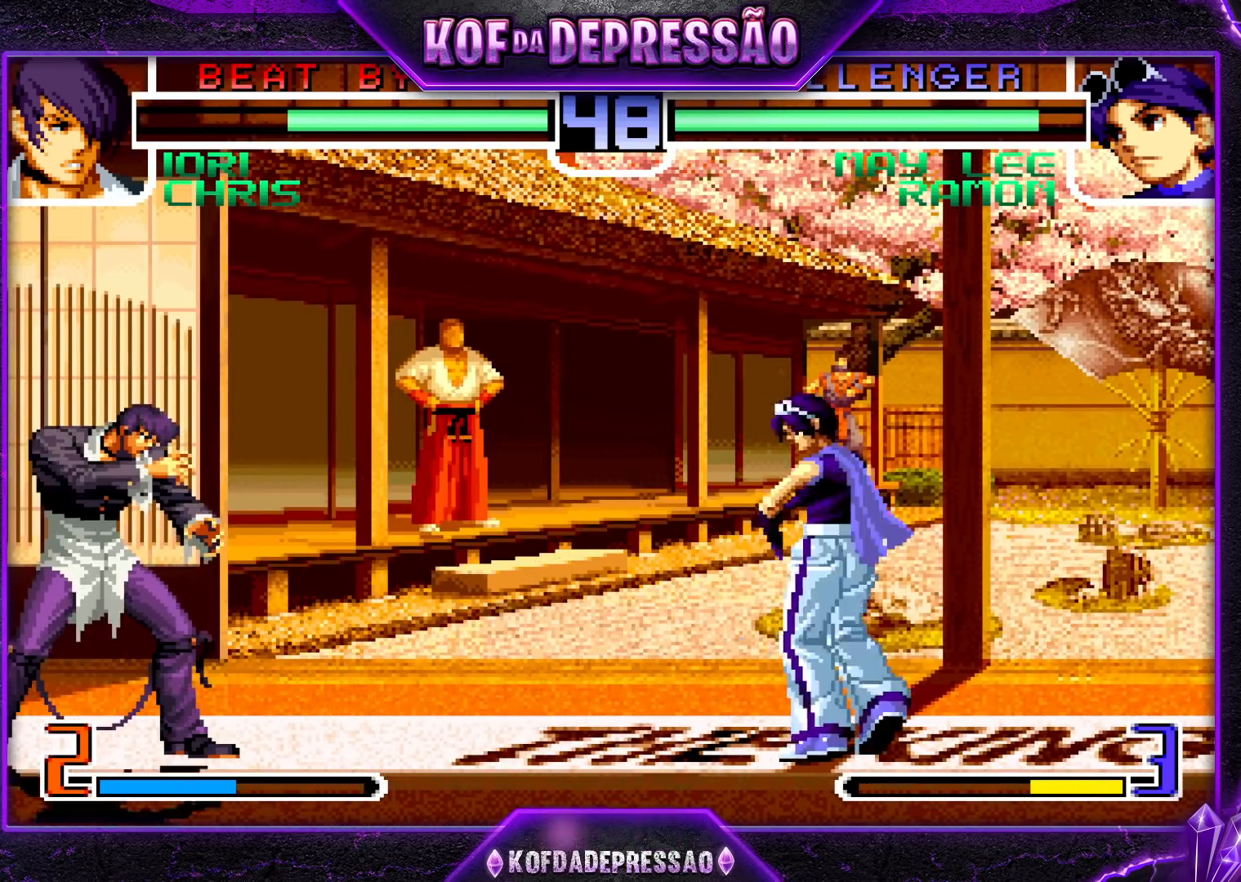
{"buttons": [], "left_stick": "center", "events": [[33, "left_stick", "center"], [50, "TRIANGLE", "up"], [83, "TRIANGLE", "down"], [183, "TRIANGLE", "up"]]}
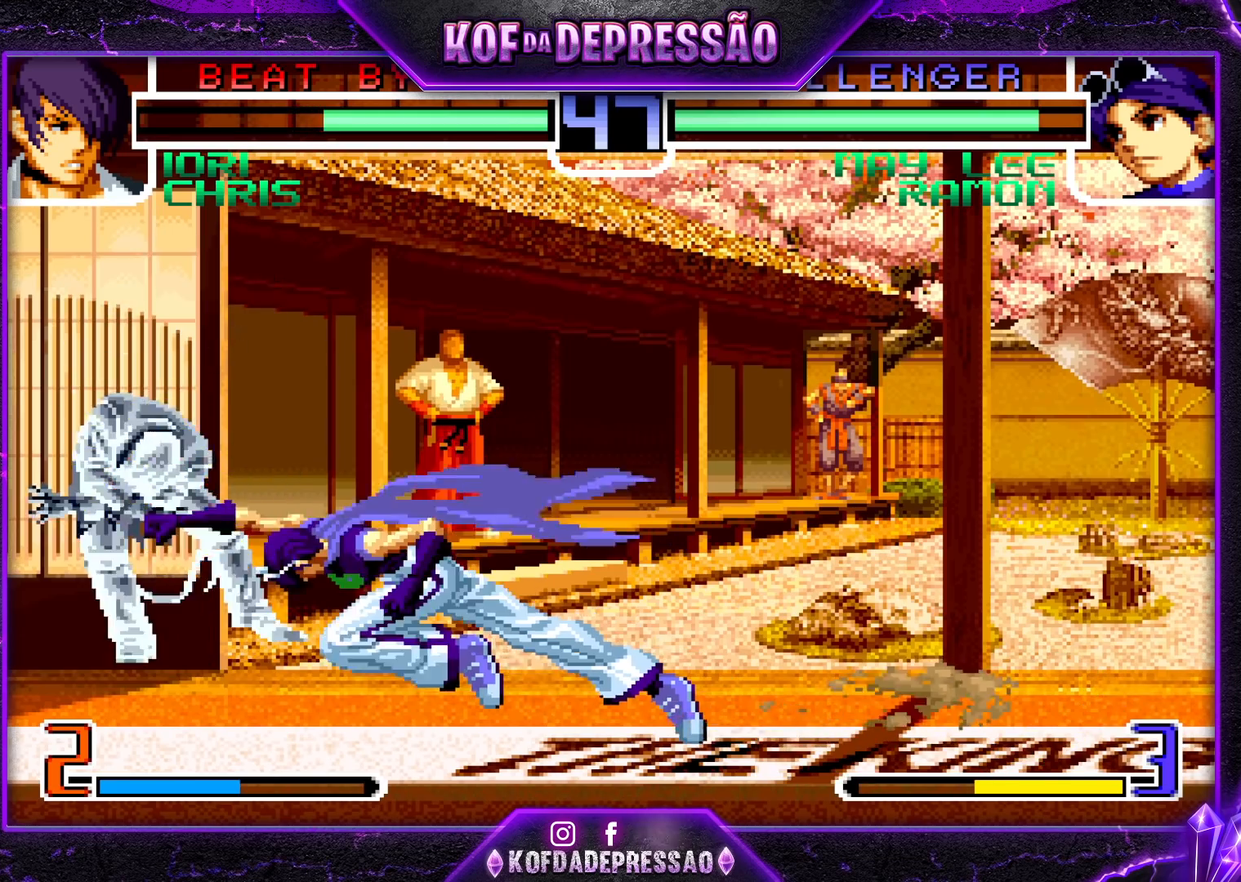
{"buttons": [], "left_stick": "right", "events": [[233, "left_stick", "right"], [300, "left_stick", "center"], [367, "left_stick", "right"]]}
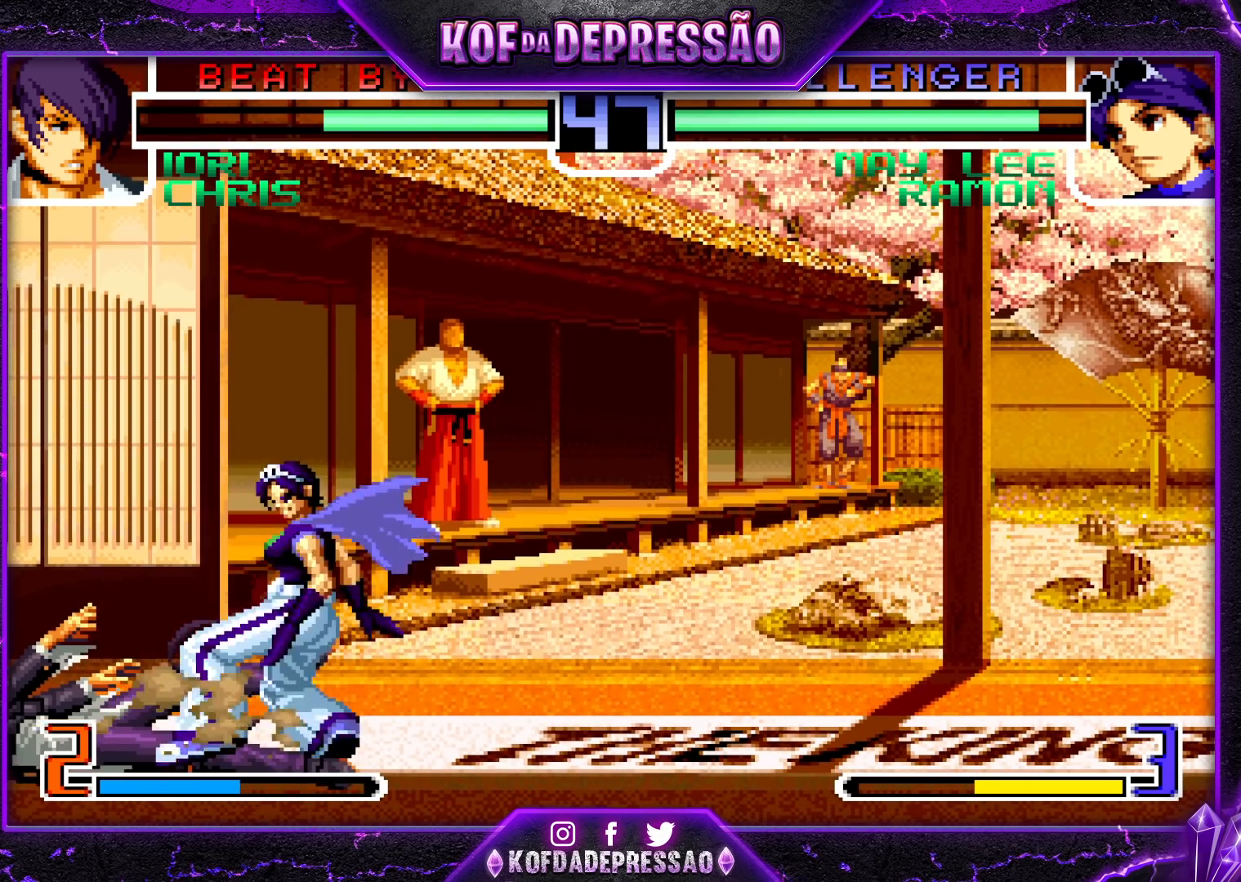
{"buttons": [], "left_stick": "center", "events": [[283, "left_stick", "center"], [300, "CROSS", "down"], [317, "R1", "down"], [417, "R1", "up"], [433, "CROSS", "up"]]}
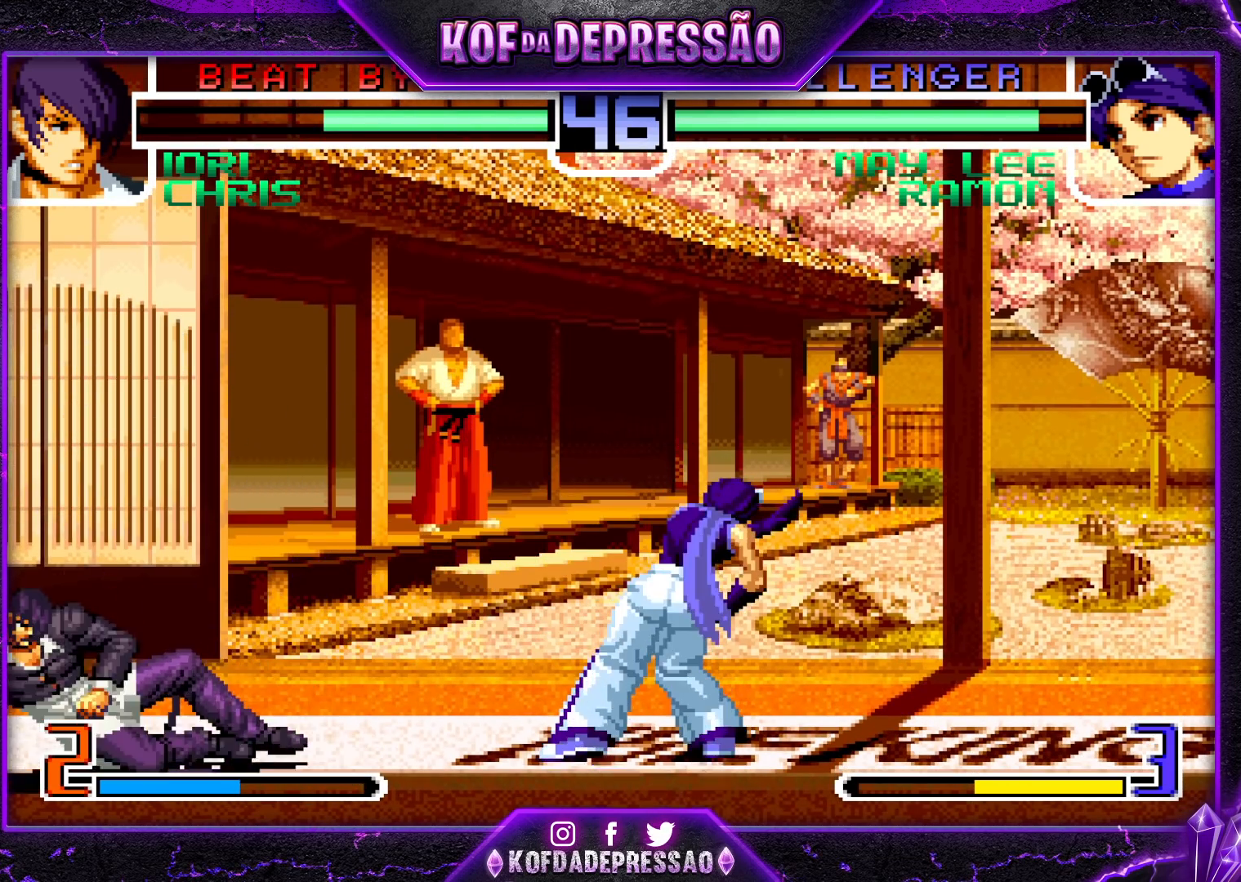
{"buttons": ["SQUARE", "TRIANGLE", "R1"], "left_stick": "center", "events": [[450, "R1", "down"], [450, "SQUARE", "down"], [467, "TRIANGLE", "down"]]}
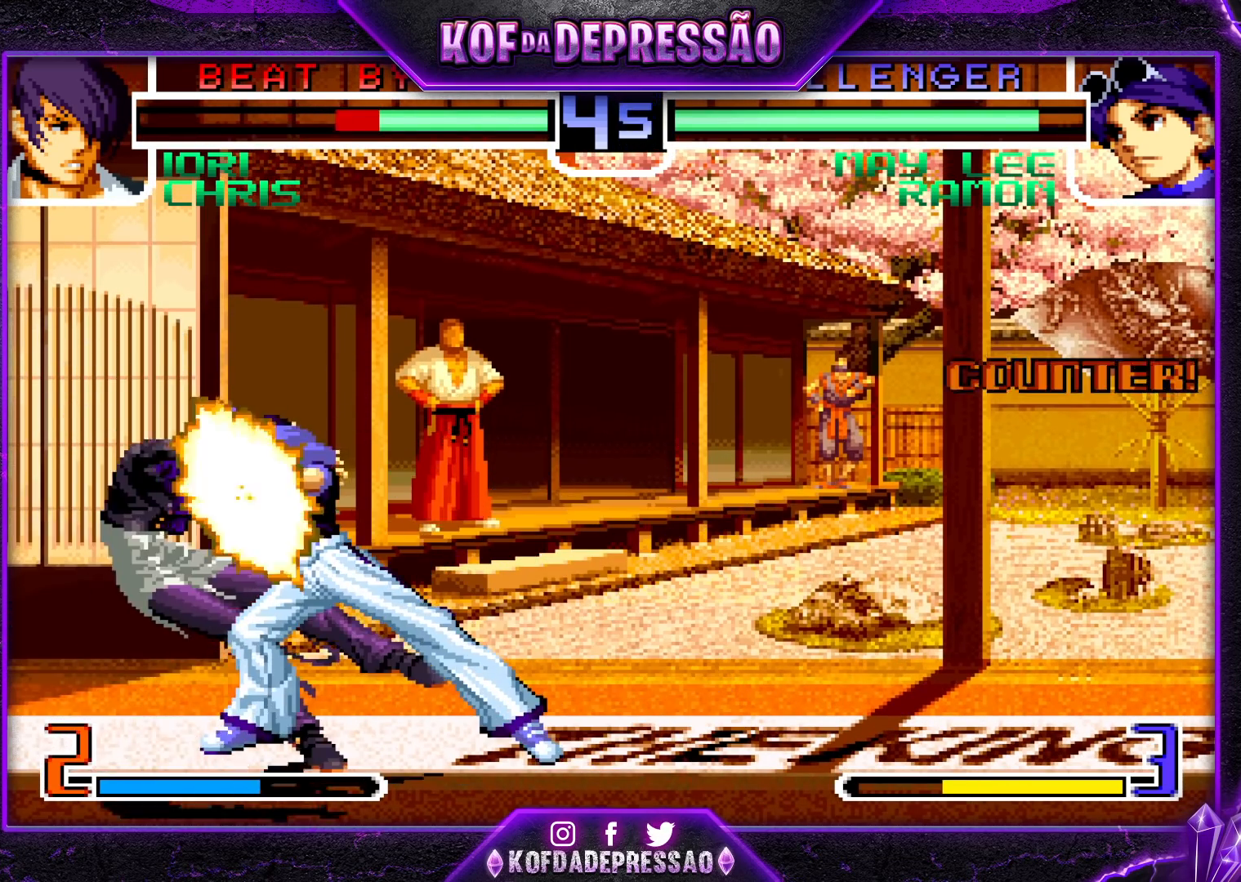
{"buttons": [], "left_stick": "right", "events": [[100, "TRIANGLE", "up"], [117, "R1", "up"], [117, "SQUARE", "up"], [450, "left_stick", "right"]]}
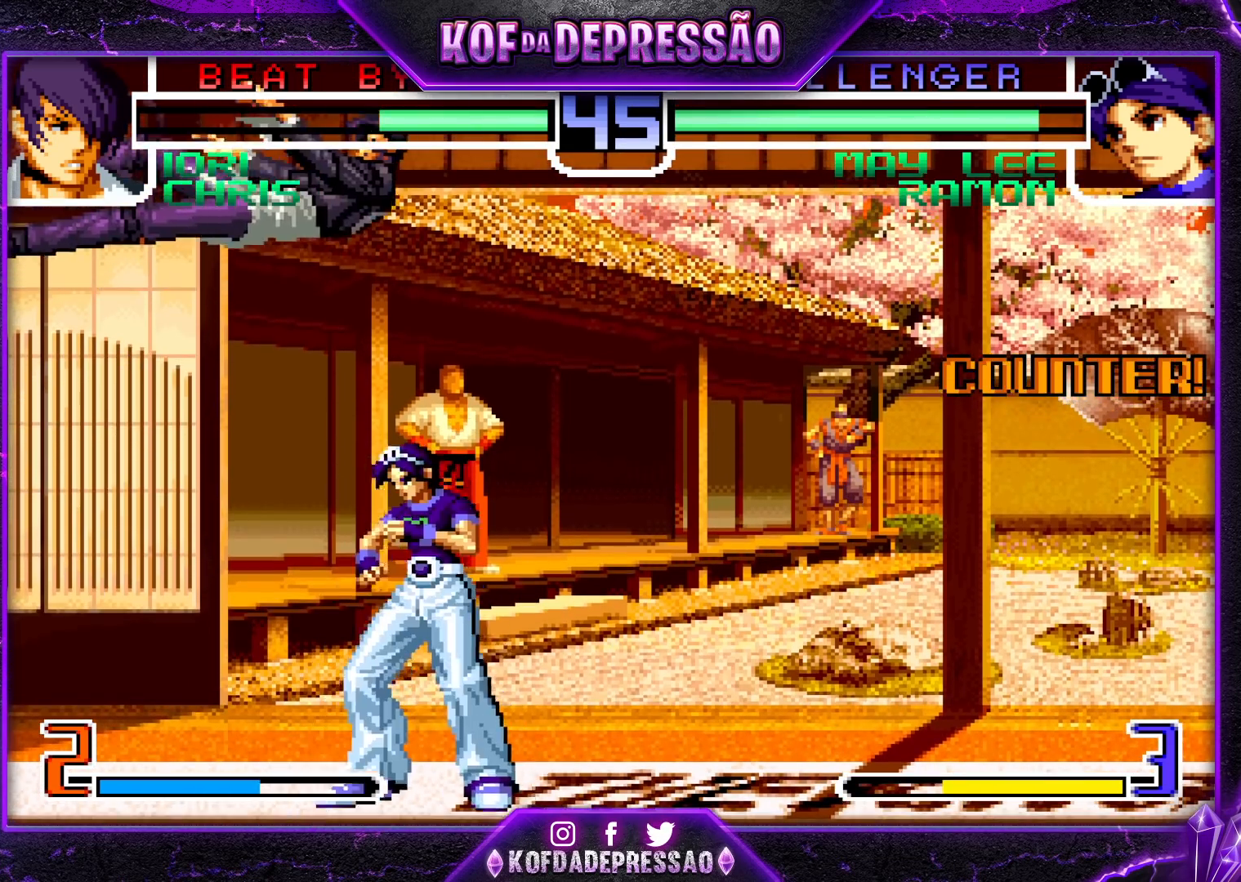
{"buttons": [], "left_stick": "down-right", "events": [[67, "left_stick", "down-right"], [83, "R1", "down"], [183, "R1", "up"], [283, "R1", "down"], [283, "SQUARE", "down"], [283, "TRIANGLE", "down"], [400, "SQUARE", "up"], [417, "R1", "up"], [417, "TRIANGLE", "up"]]}
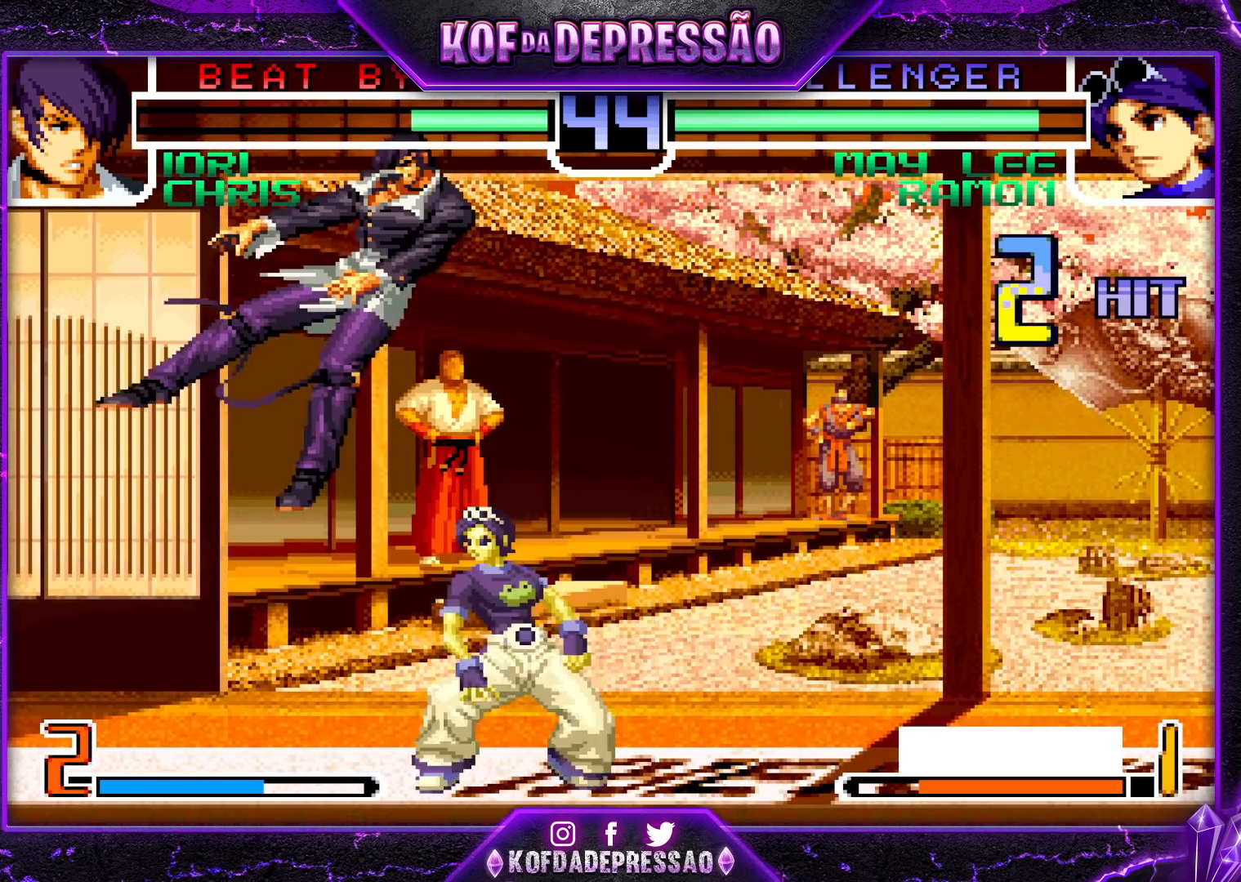
{"buttons": [], "left_stick": "center", "events": [[17, "left_stick", "center"], [117, "left_stick", "down"], [183, "left_stick", "up-left"], [467, "left_stick", "center"]]}
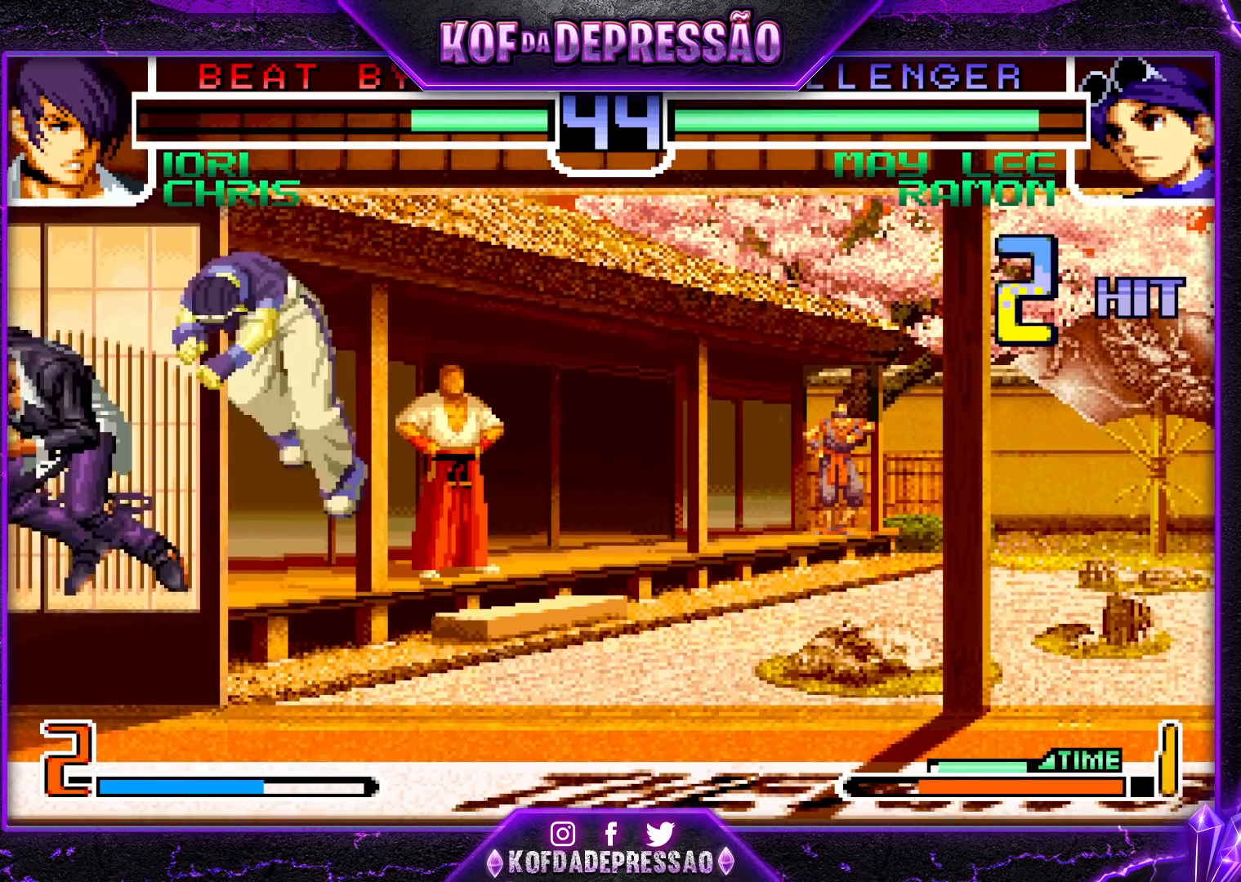
{"buttons": [], "left_stick": "center", "events": [[200, "R1", "down"], [350, "R1", "up"], [367, "left_stick", "right"], [467, "left_stick", "center"]]}
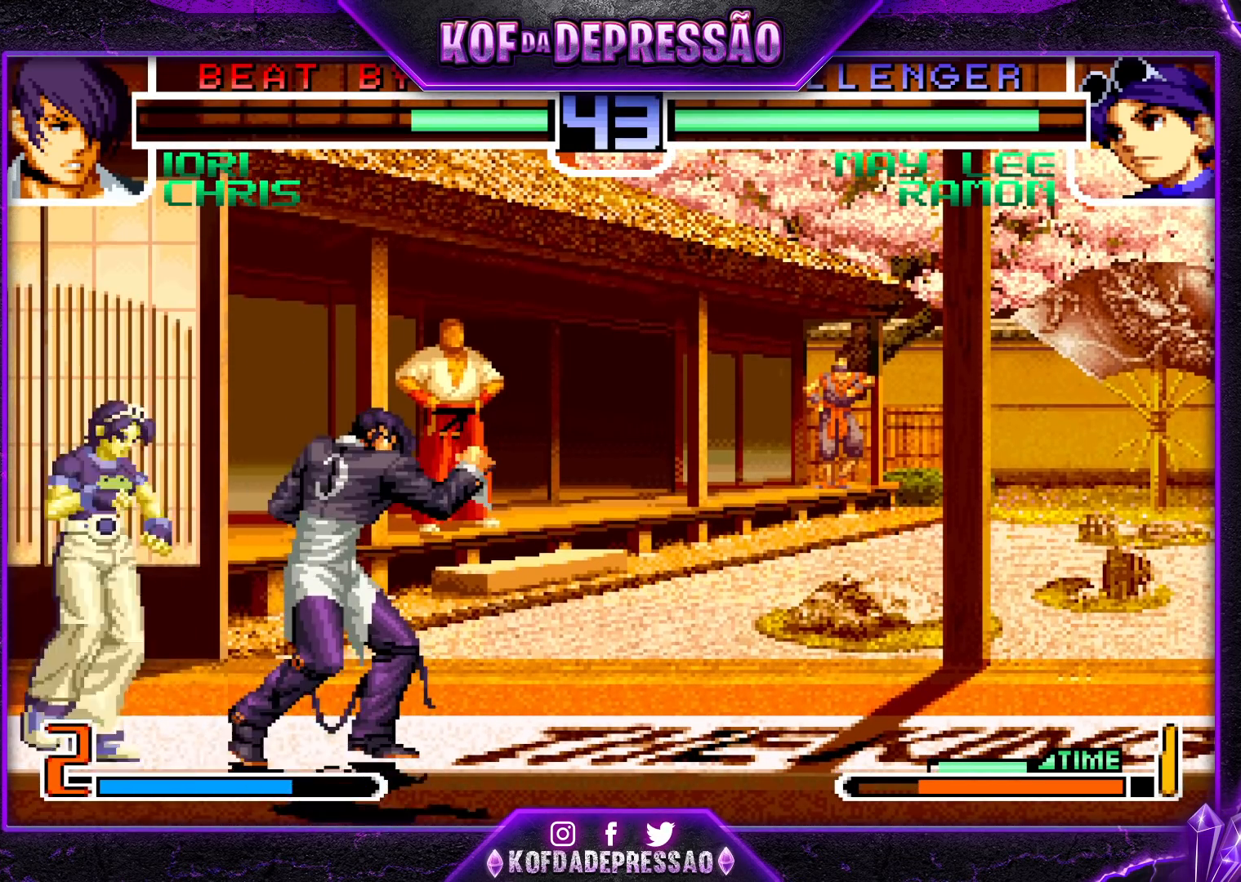
{"buttons": [], "left_stick": "down-right", "events": [[17, "left_stick", "right"], [67, "CROSS", "down"], [167, "left_stick", "center"], [183, "CROSS", "up"], [233, "left_stick", "left"], [383, "left_stick", "down"], [450, "left_stick", "down-right"]]}
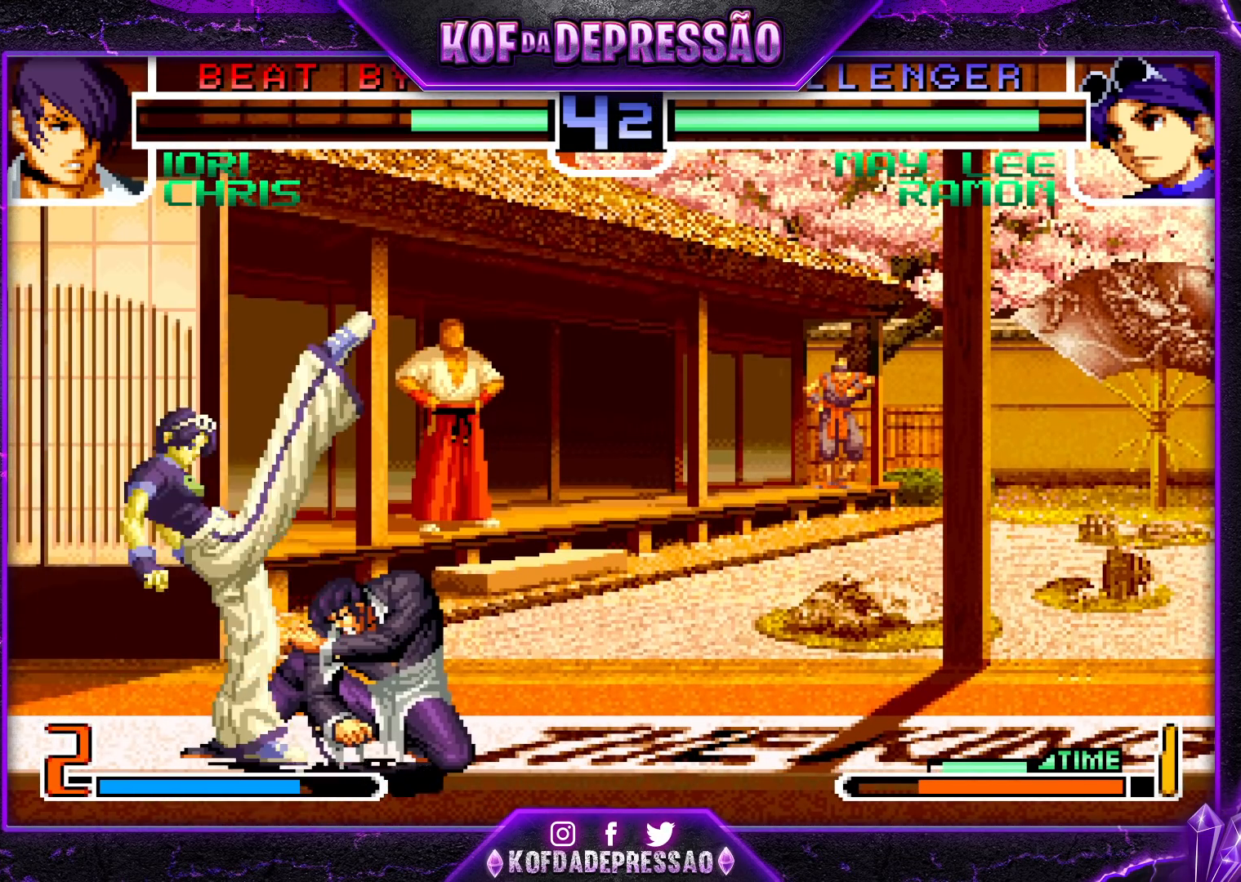
{"buttons": [], "left_stick": "down", "events": [[167, "left_stick", "center"], [233, "left_stick", "down"], [317, "left_stick", "left"], [417, "left_stick", "down"]]}
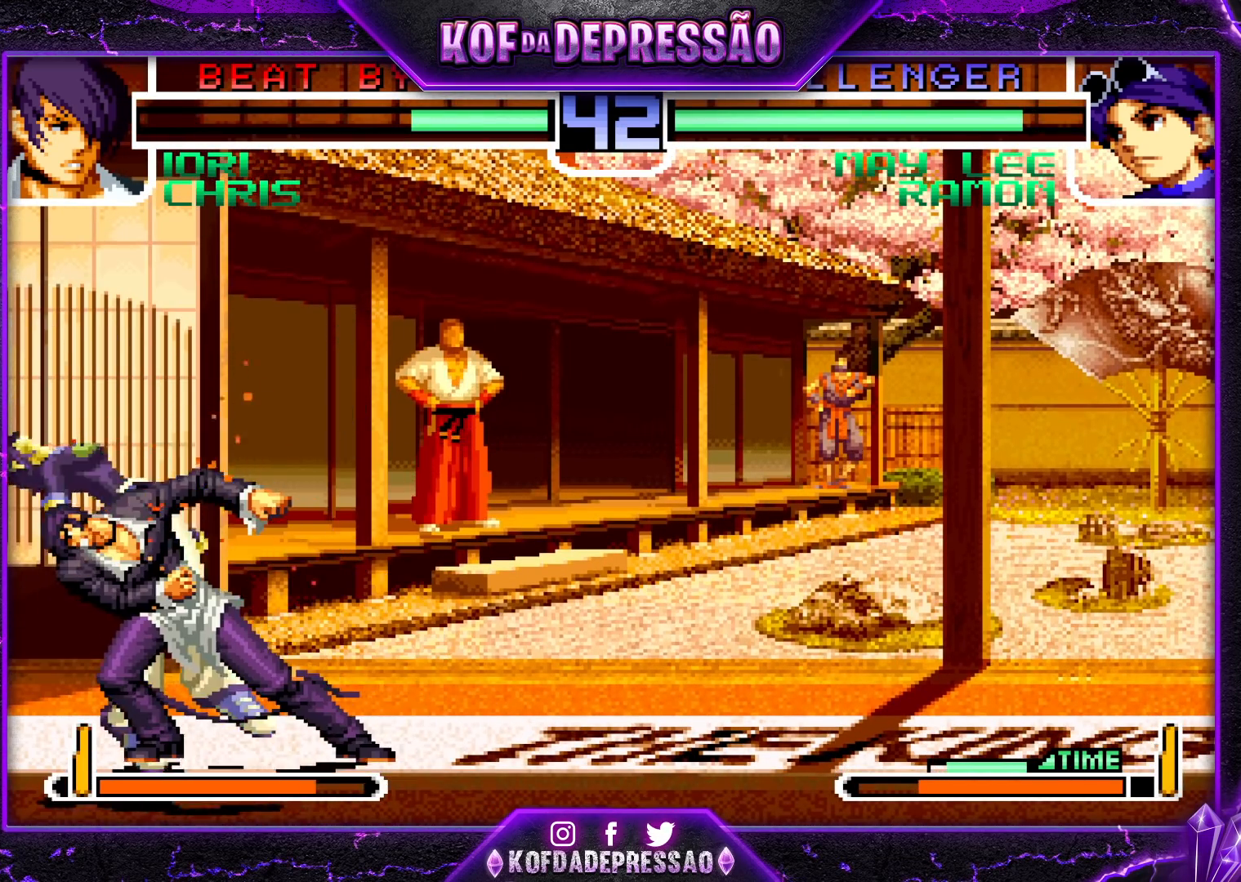
{"buttons": ["SQUARE", "TRIANGLE"], "left_stick": "right", "events": [[33, "left_stick", "left"], [150, "left_stick", "center"], [417, "SQUARE", "down"], [417, "TRIANGLE", "down"], [467, "left_stick", "right"]]}
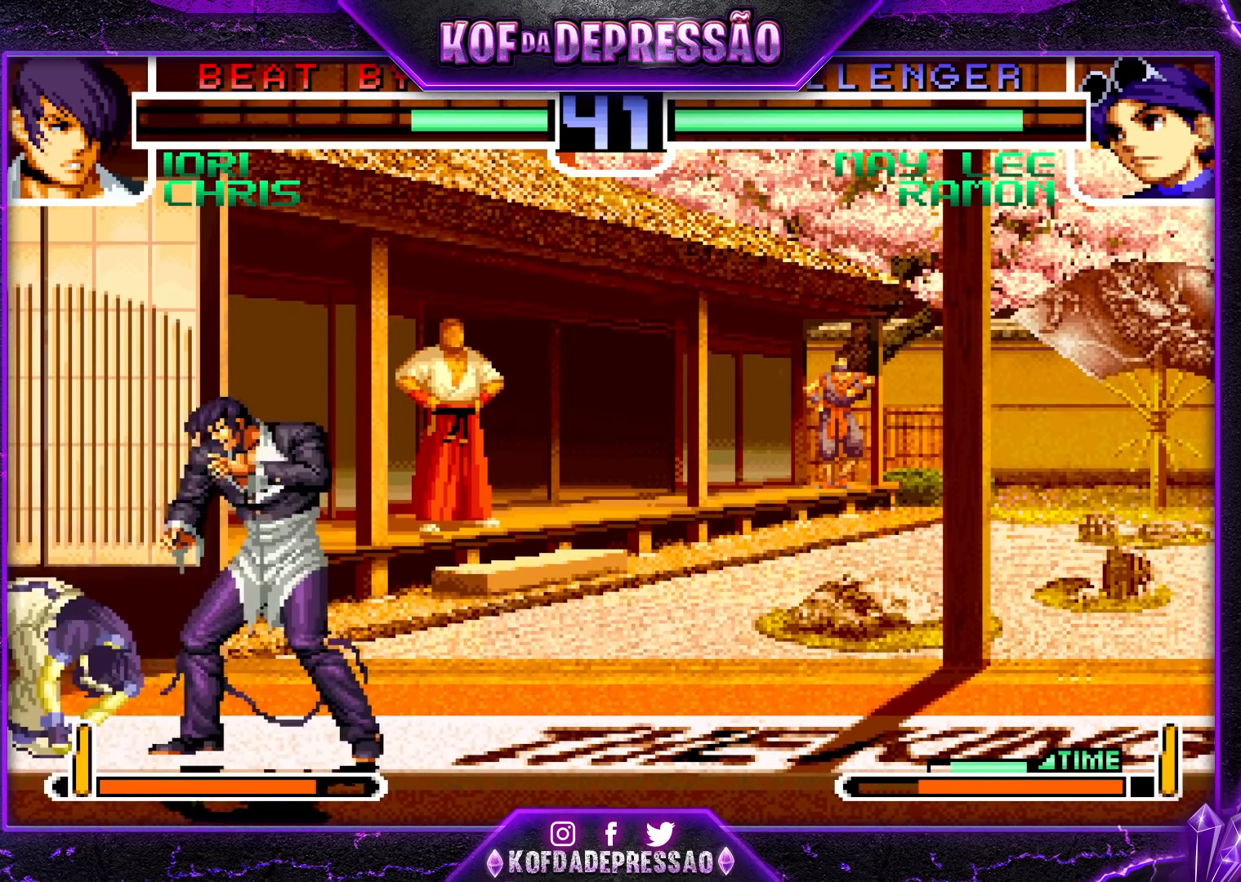
{"buttons": ["TRIANGLE"], "left_stick": "left", "events": [[17, "SQUARE", "up"], [17, "left_stick", "down"], [33, "TRIANGLE", "up"], [83, "left_stick", "left"], [167, "left_stick", "right"], [267, "left_stick", "down-left"], [367, "left_stick", "left"], [417, "TRIANGLE", "down"]]}
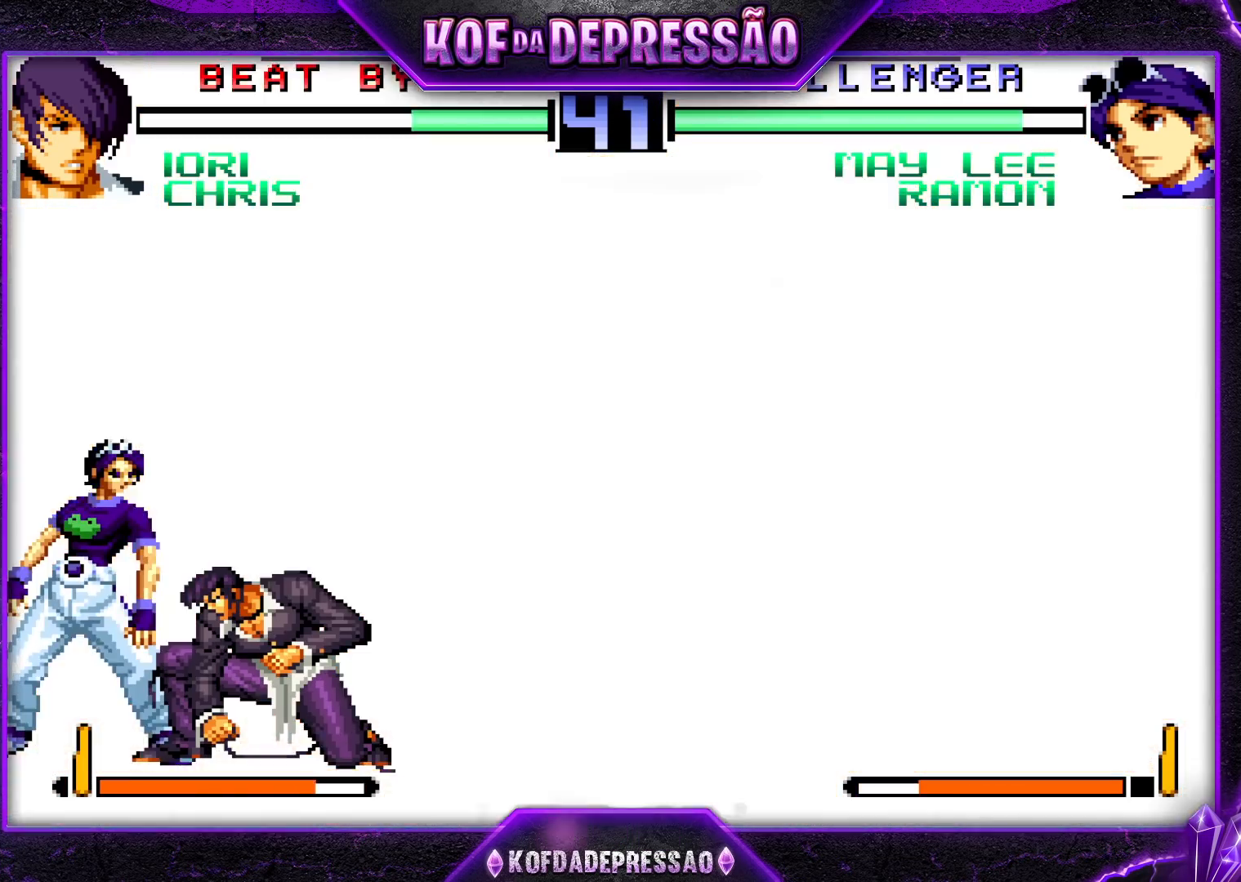
{"buttons": [], "left_stick": "left", "events": [[333, "TRIANGLE", "up"]]}
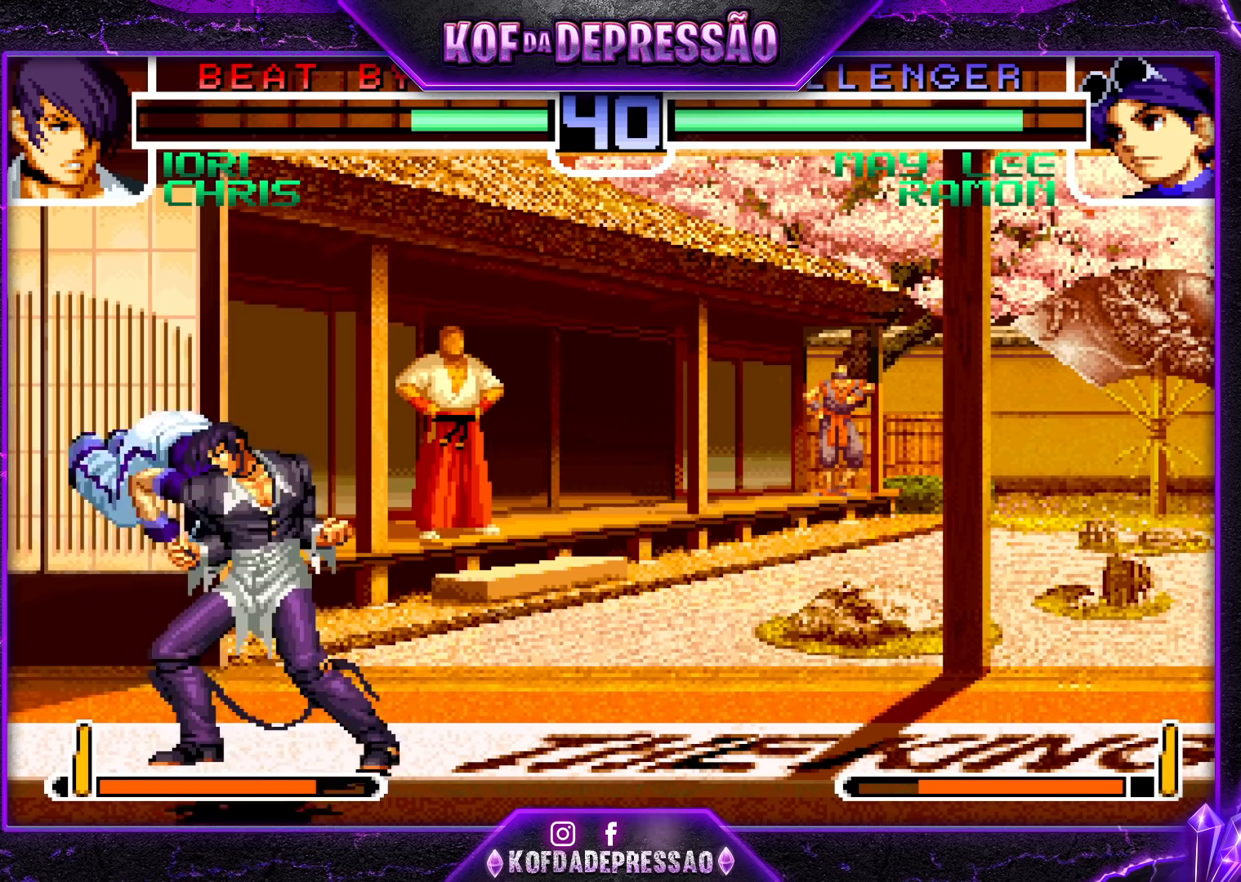
{"buttons": [], "left_stick": "left", "events": [[133, "left_stick", "center"], [183, "left_stick", "right"], [283, "left_stick", "down"], [400, "left_stick", "left"]]}
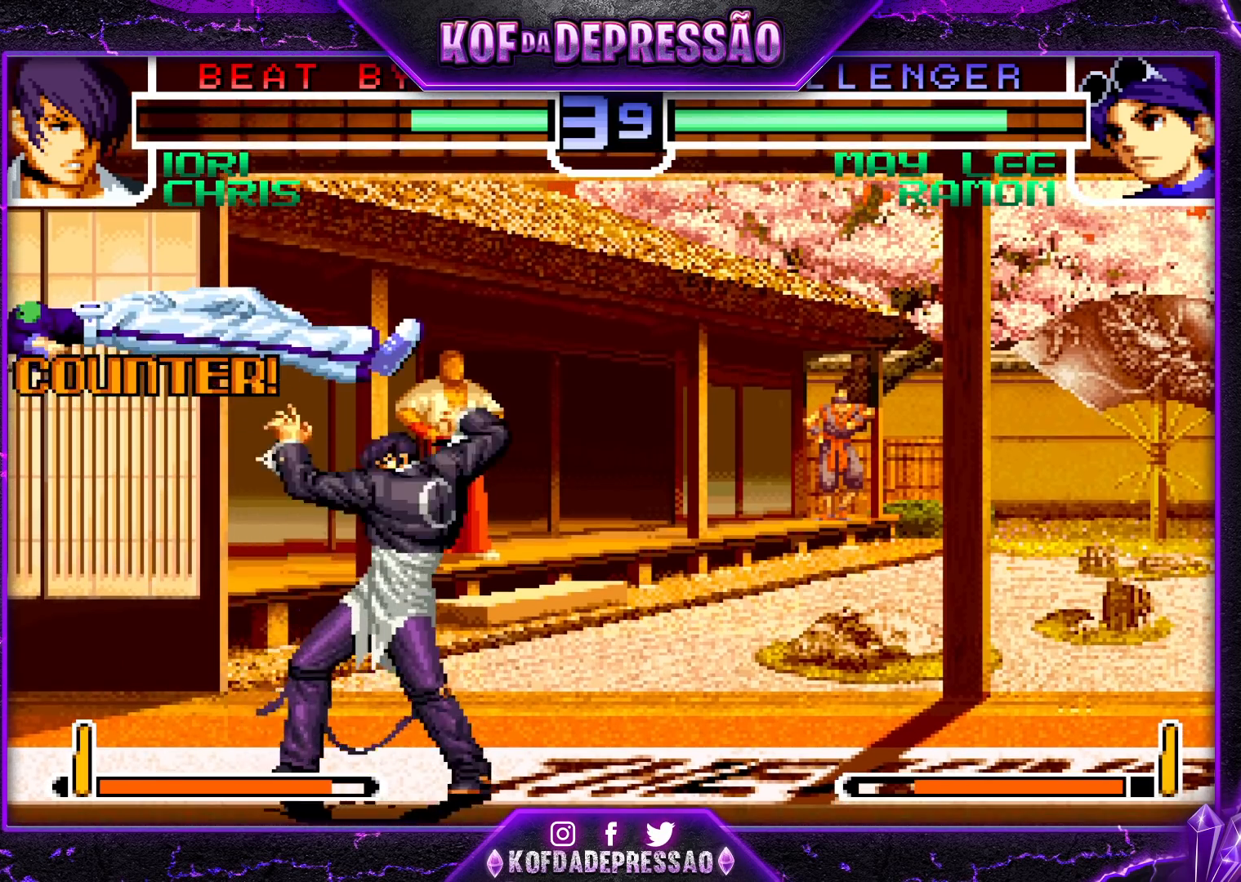
{"buttons": [], "left_stick": "down-right", "events": [[67, "left_stick", "down-left"], [383, "R1", "down"], [467, "R1", "up"], [500, "left_stick", "down-right"]]}
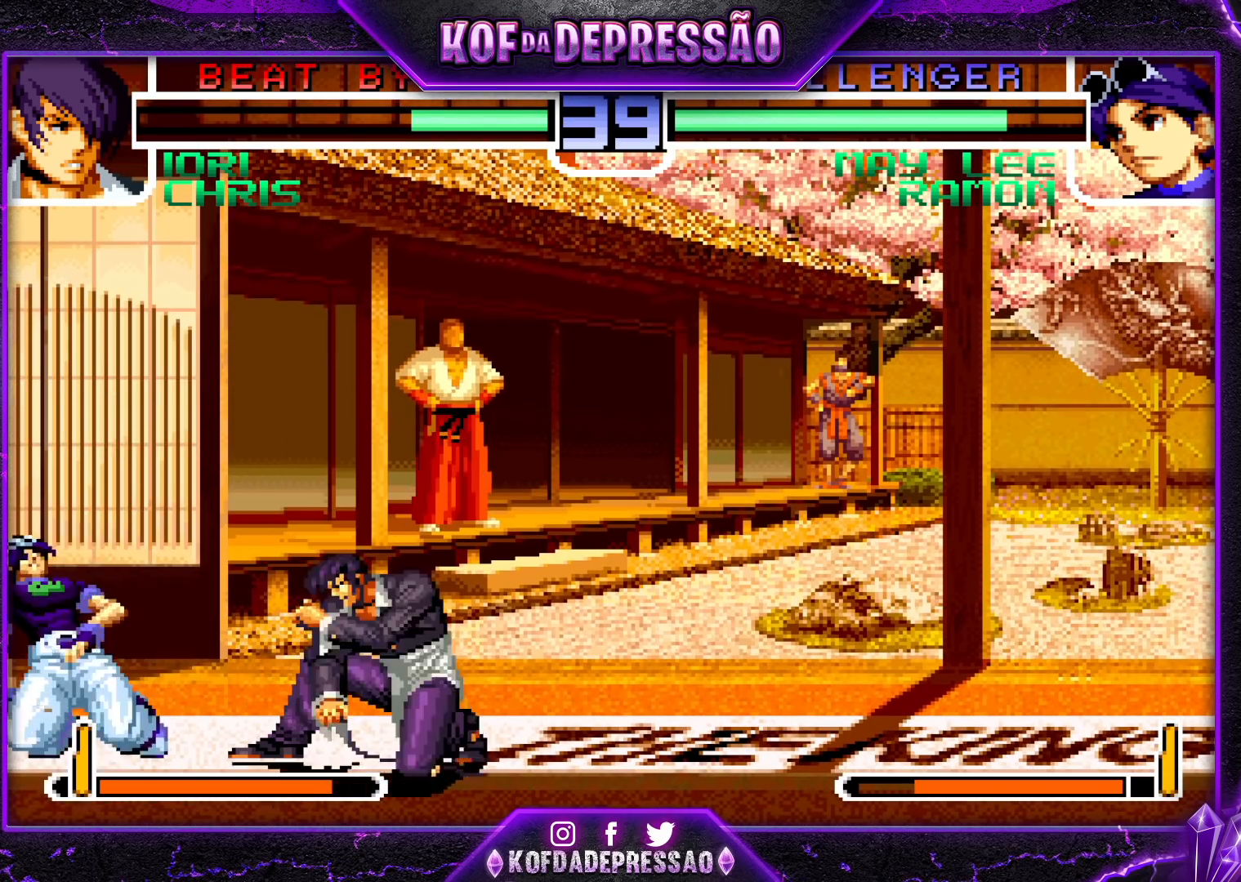
{"buttons": [], "left_stick": "right", "events": [[50, "left_stick", "right"], [83, "TRIANGLE", "down"], [183, "TRIANGLE", "up"]]}
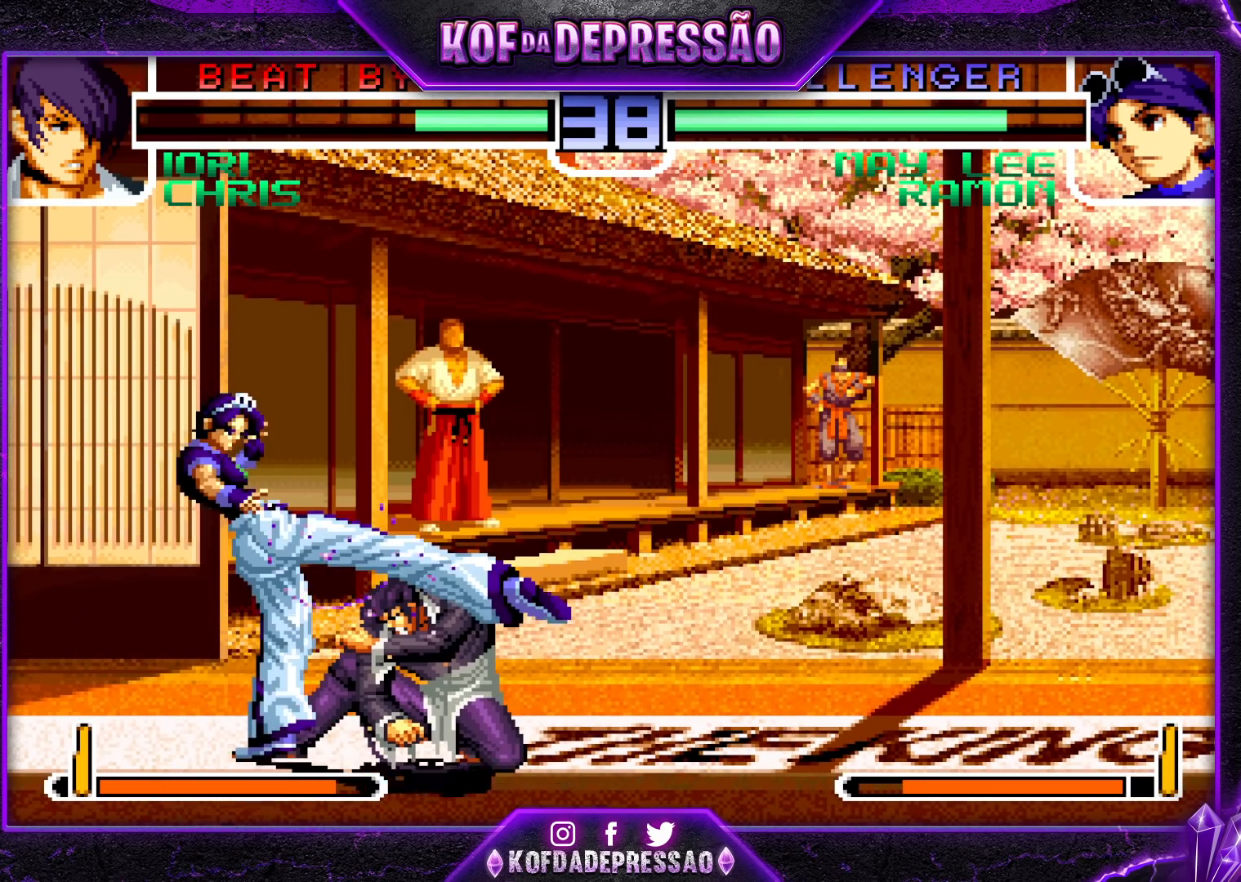
{"buttons": ["SQUARE", "TRIANGLE", "R1"], "left_stick": "right", "events": [[183, "TRIANGLE", "down"], [300, "TRIANGLE", "up"], [467, "R1", "down"], [467, "SQUARE", "down"], [467, "TRIANGLE", "down"]]}
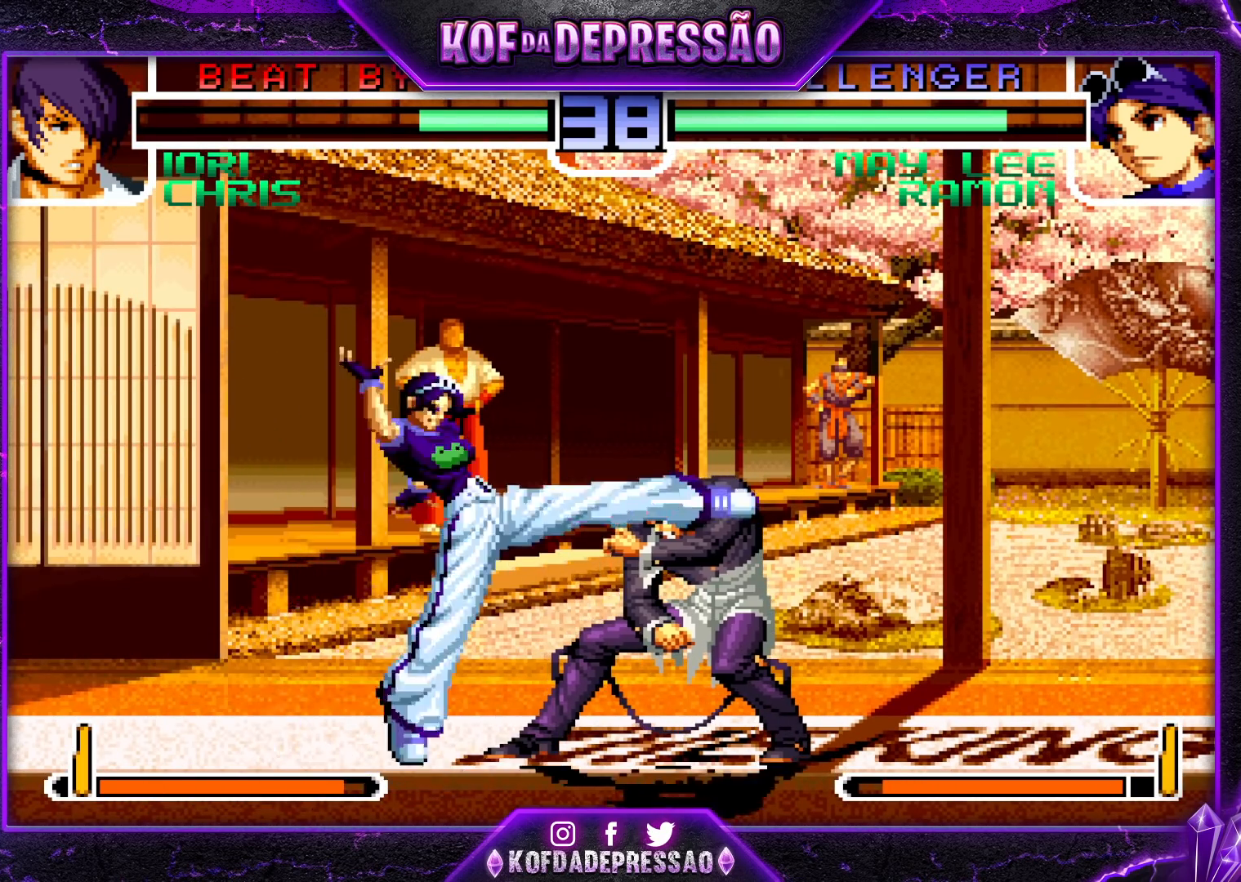
{"buttons": [], "left_stick": "down-left", "events": [[50, "R1", "up"], [83, "SQUARE", "up"], [83, "TRIANGLE", "up"], [183, "left_stick", "down-left"], [233, "TRIANGLE", "down"], [333, "TRIANGLE", "up"]]}
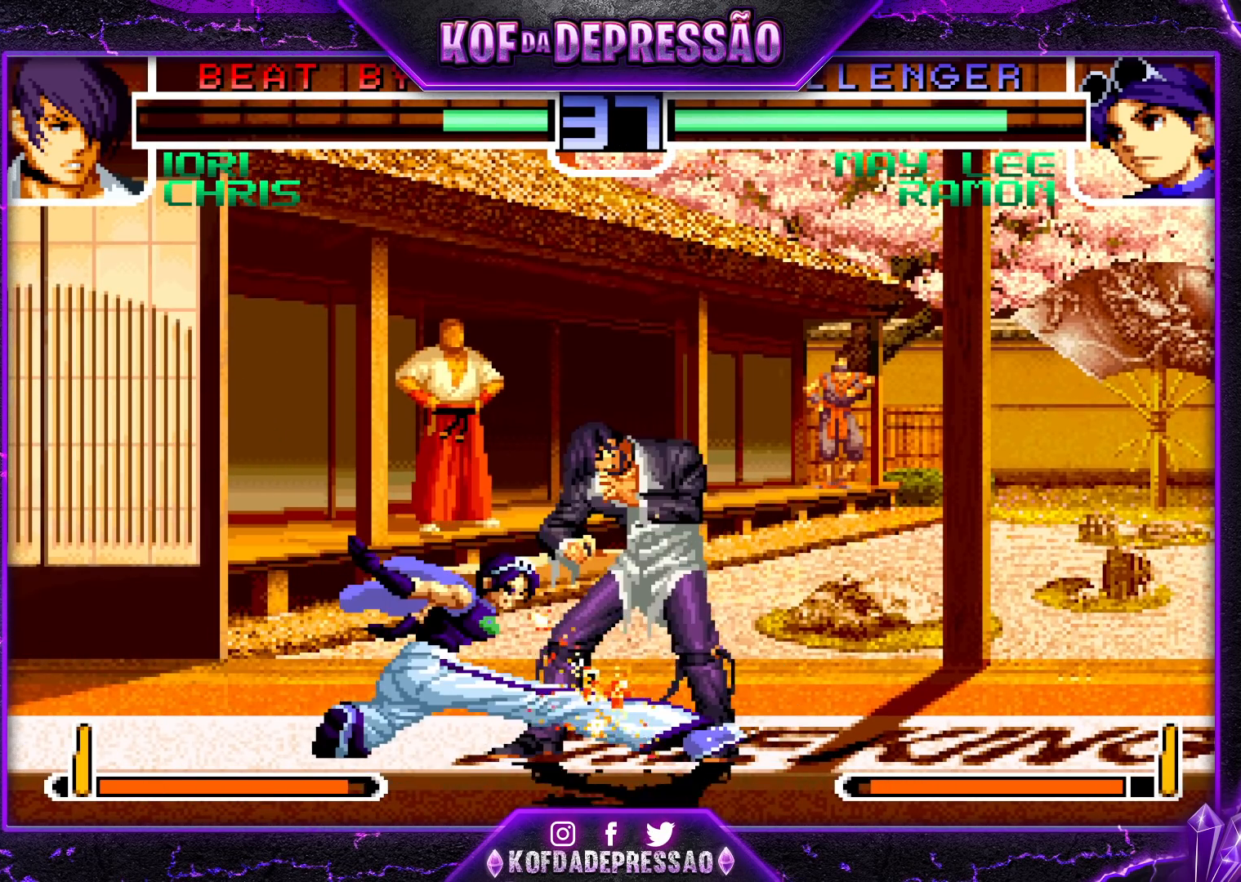
{"buttons": [], "left_stick": "down-left", "events": [[33, "TRIANGLE", "down"], [83, "TRIANGLE", "up"], [117, "left_stick", "down-right"], [133, "TRIANGLE", "down"], [167, "TRIANGLE", "up"], [217, "TRIANGLE", "down"], [283, "TRIANGLE", "up"], [417, "left_stick", "down-left"]]}
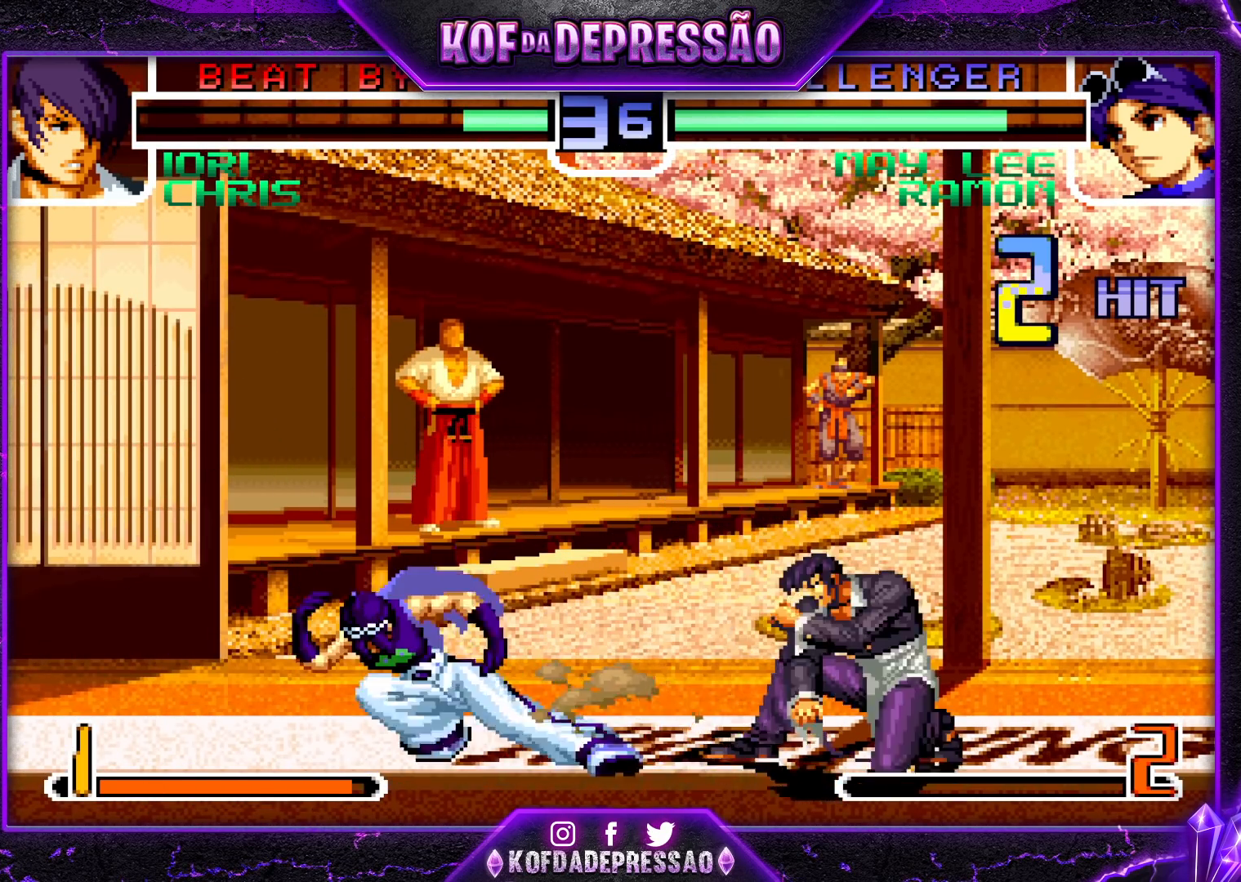
{"buttons": [], "left_stick": "center", "events": [[50, "R1", "down"], [83, "left_stick", "center"], [150, "R1", "up"]]}
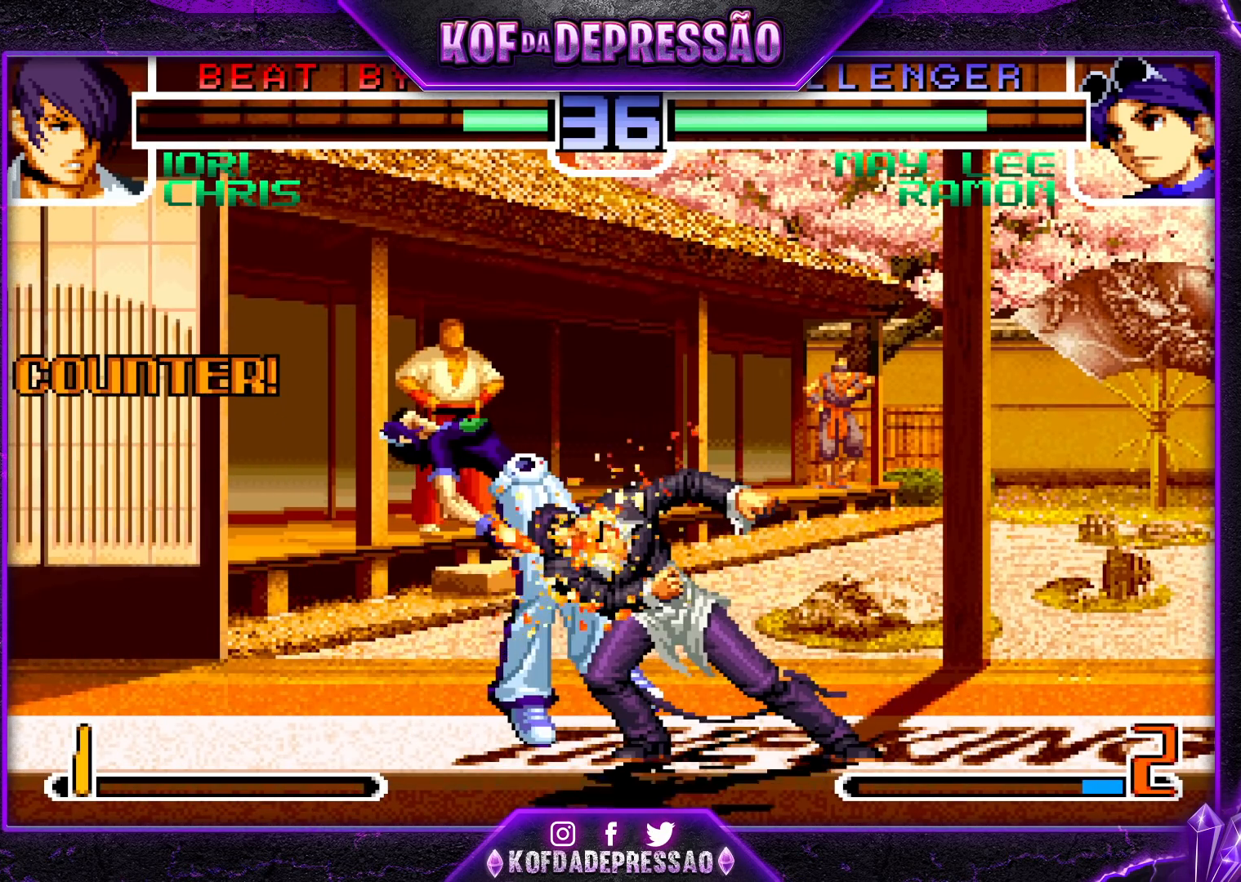
{"buttons": [], "left_stick": "center", "events": []}
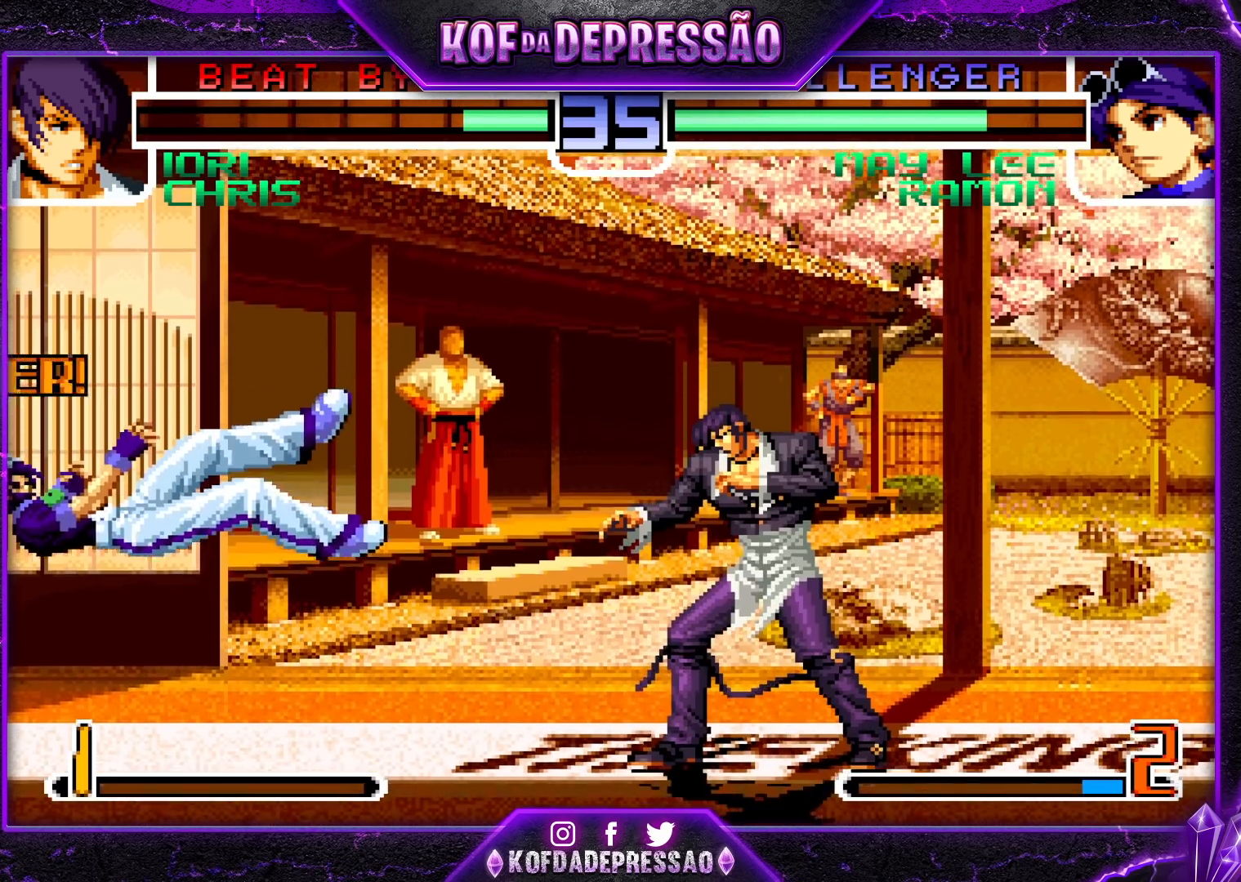
{"buttons": [], "left_stick": "center", "events": []}
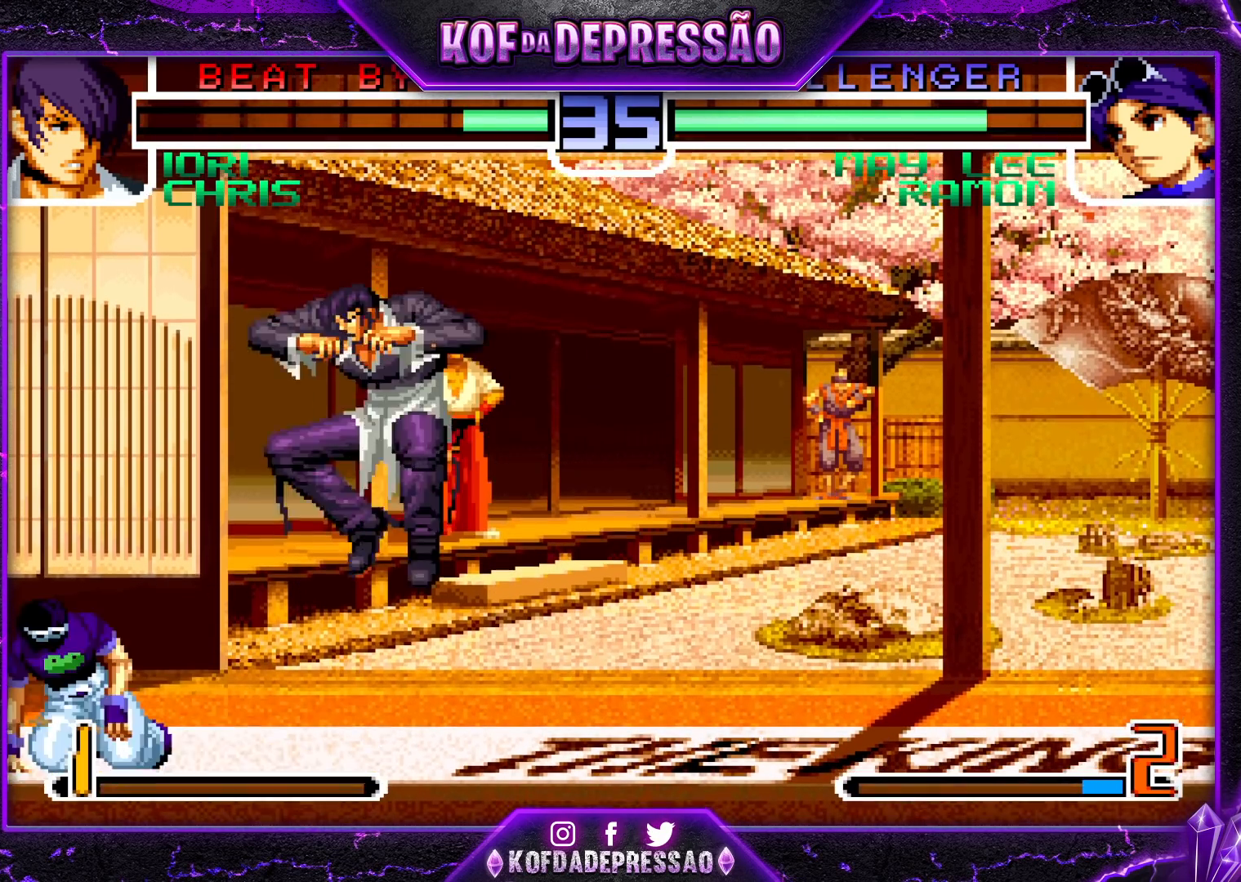
{"buttons": ["R1"], "left_stick": "down-left", "events": [[133, "left_stick", "left"], [183, "left_stick", "down-left"], [500, "R1", "down"]]}